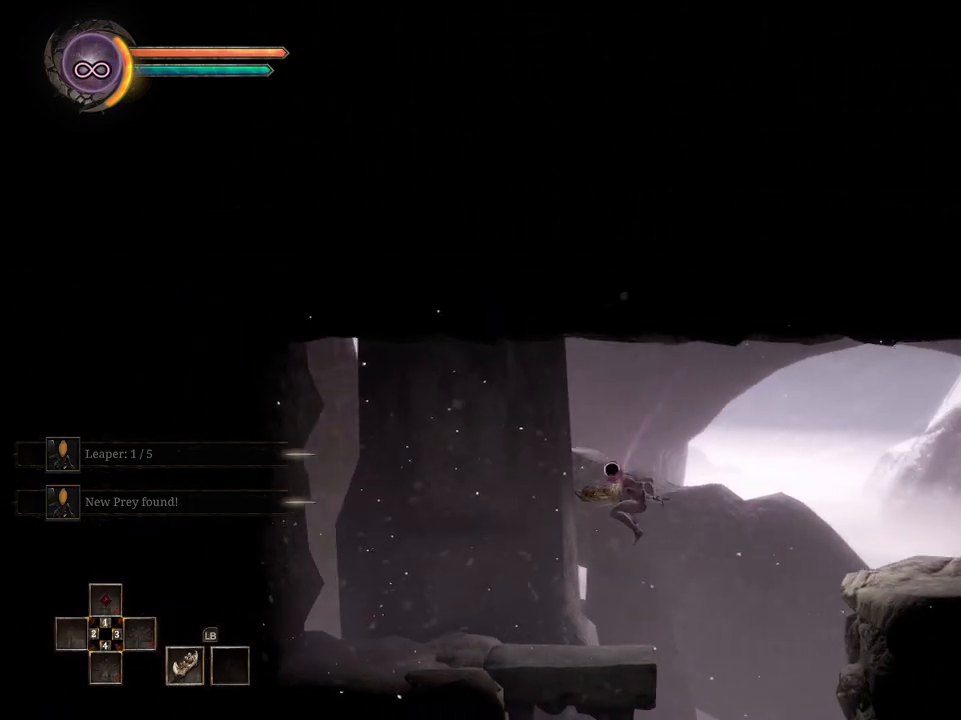
Gameplay with a controller (Xbox layout); each line is a JSON object with the inputs held at the frame after it. "events" lists button and stick changes between this image and that frame as [ms after this image, input, new state], when the widget could be followed in between.
{"buttons": [], "left_stick": "down", "right_stick": "center", "events": [[50, "left_stick", "down-left"], [183, "left_stick", "down"], [217, "A", "down"], [317, "A", "up"]]}
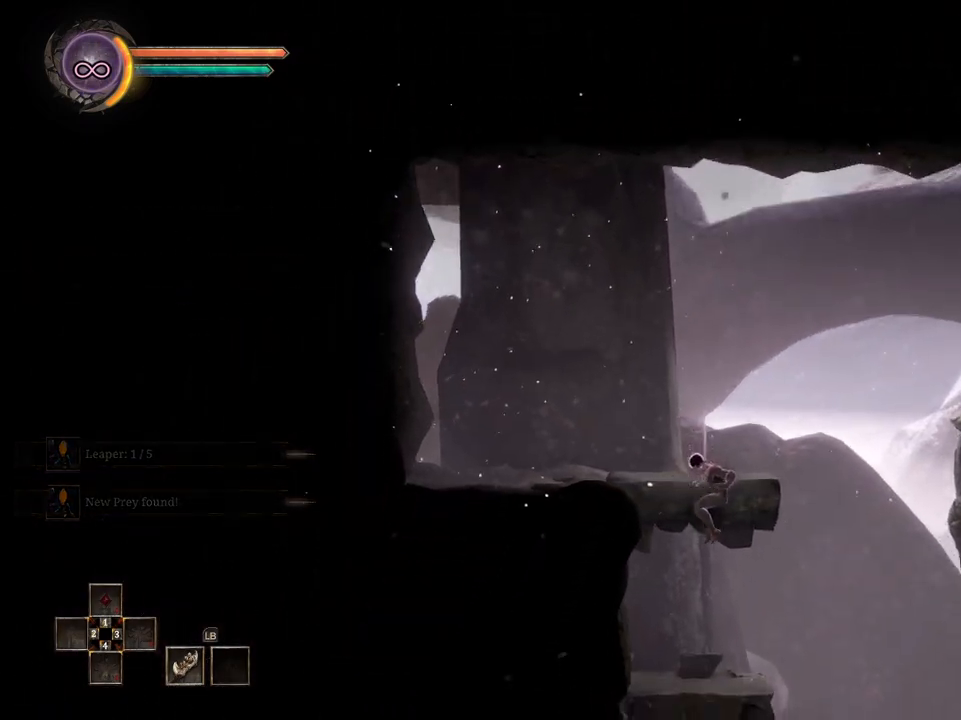
{"buttons": [], "left_stick": "right", "right_stick": "center", "events": [[83, "left_stick", "center"], [267, "left_stick", "right"]]}
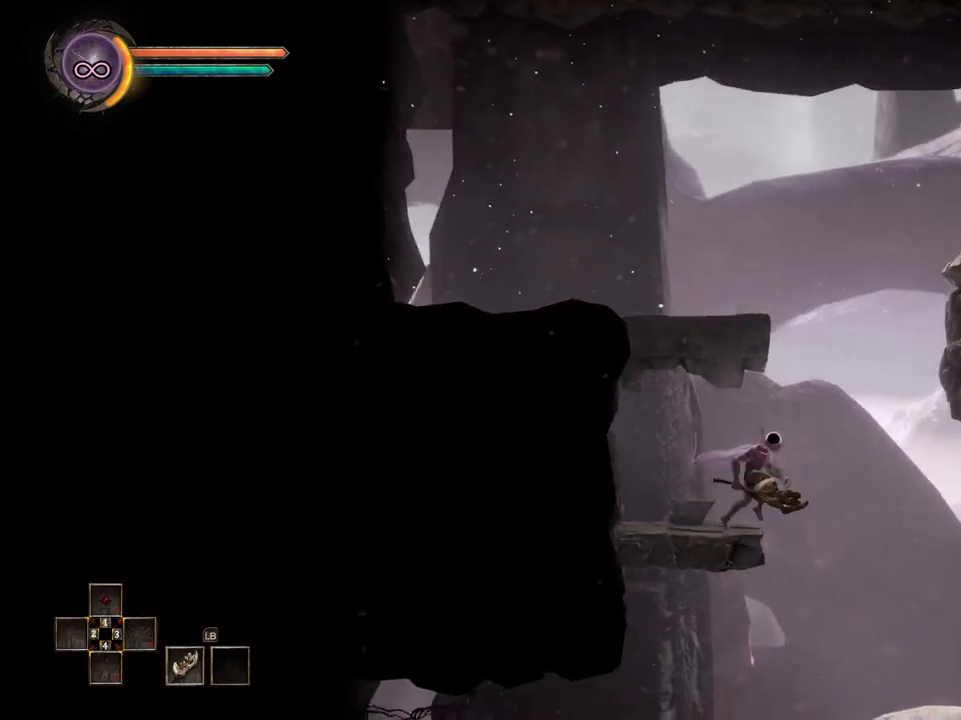
{"buttons": [], "left_stick": "right", "right_stick": "center", "events": []}
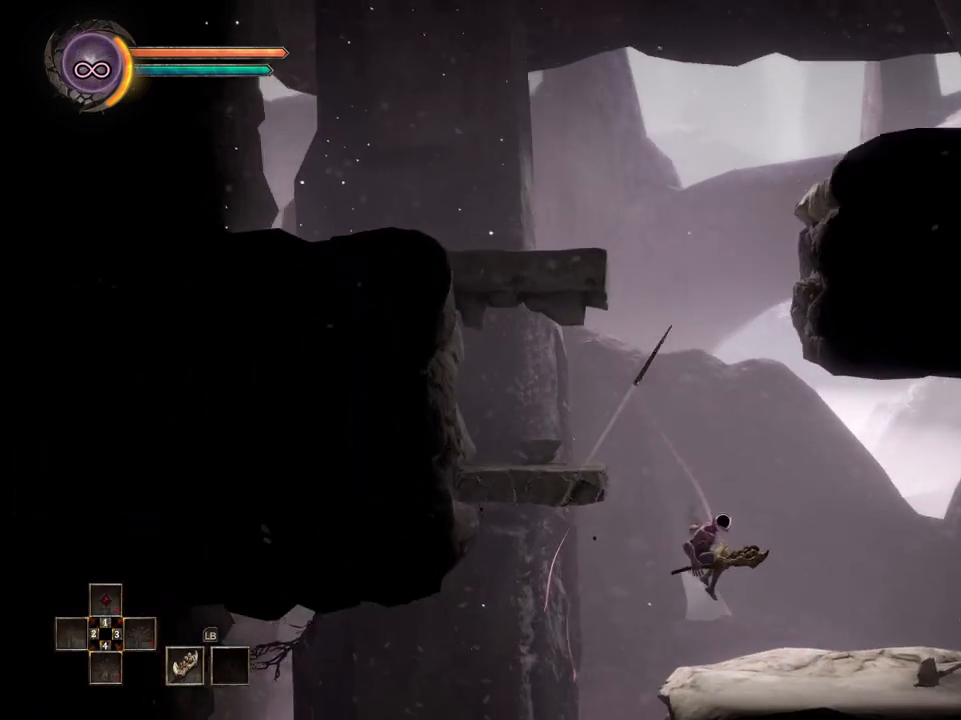
{"buttons": [], "left_stick": "right", "right_stick": "center", "events": []}
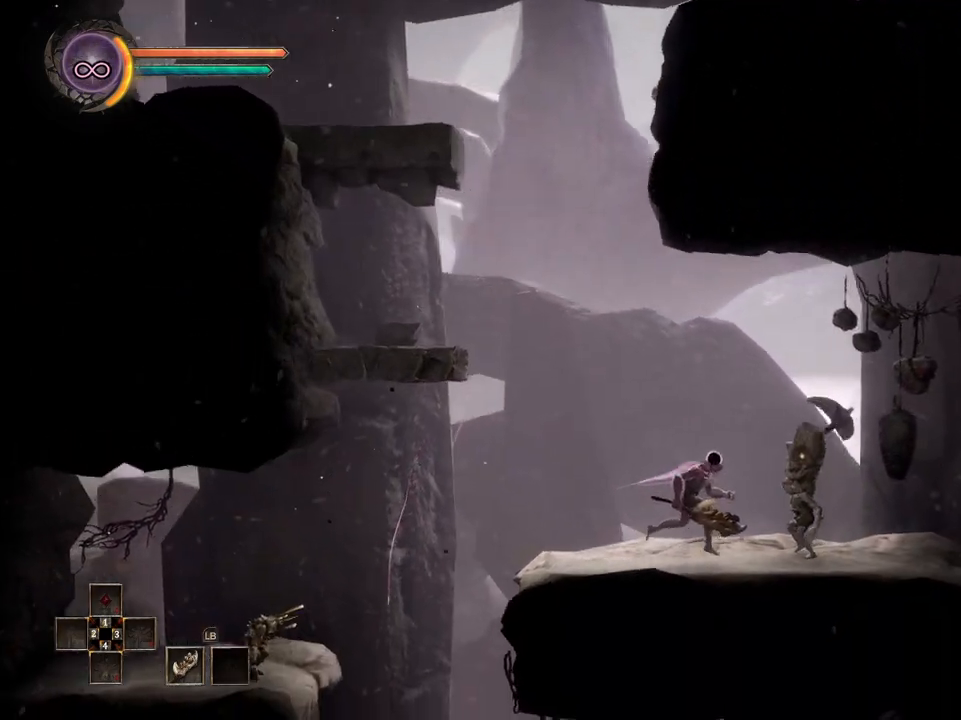
{"buttons": [], "left_stick": "right", "right_stick": "center", "events": [[50, "B", "down"], [183, "B", "up"]]}
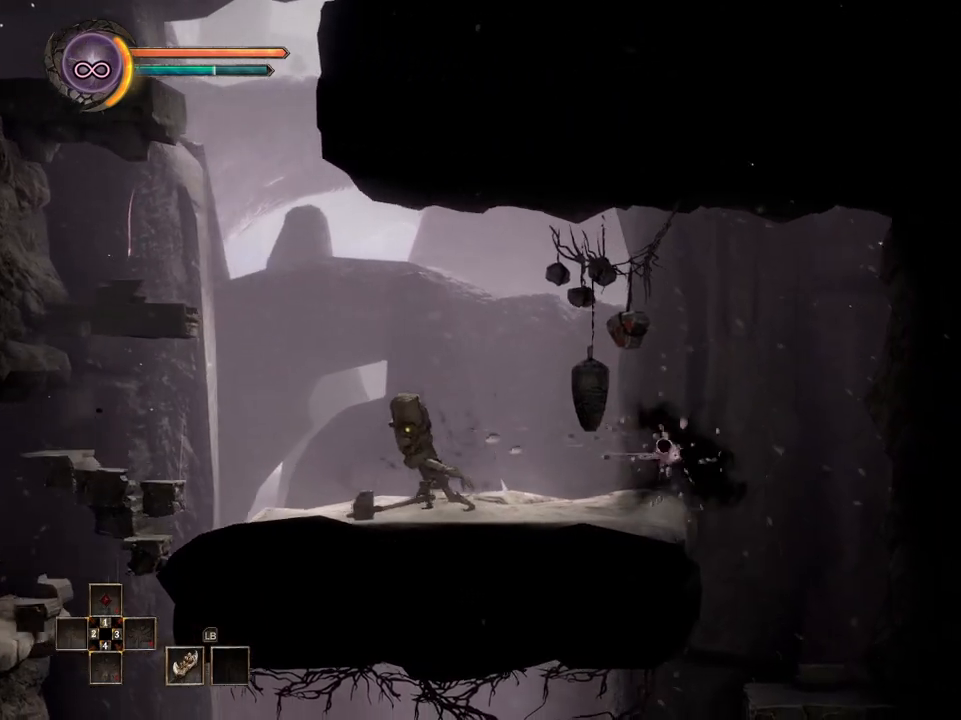
{"buttons": [], "left_stick": "right", "right_stick": "center", "events": []}
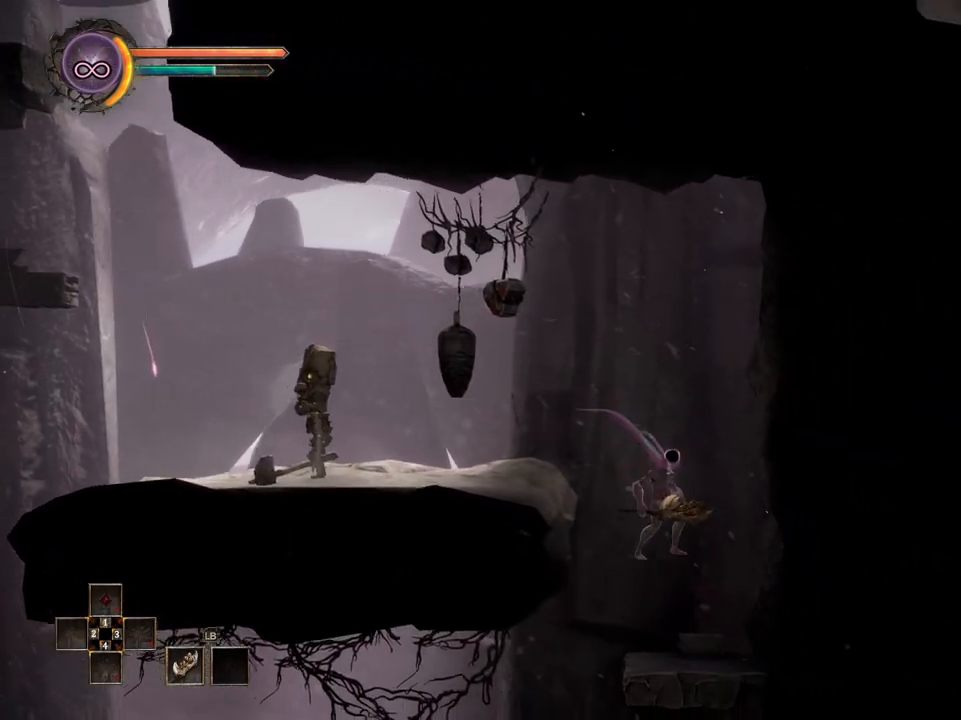
{"buttons": [], "left_stick": "left", "right_stick": "center", "events": [[50, "left_stick", "center"], [117, "left_stick", "left"]]}
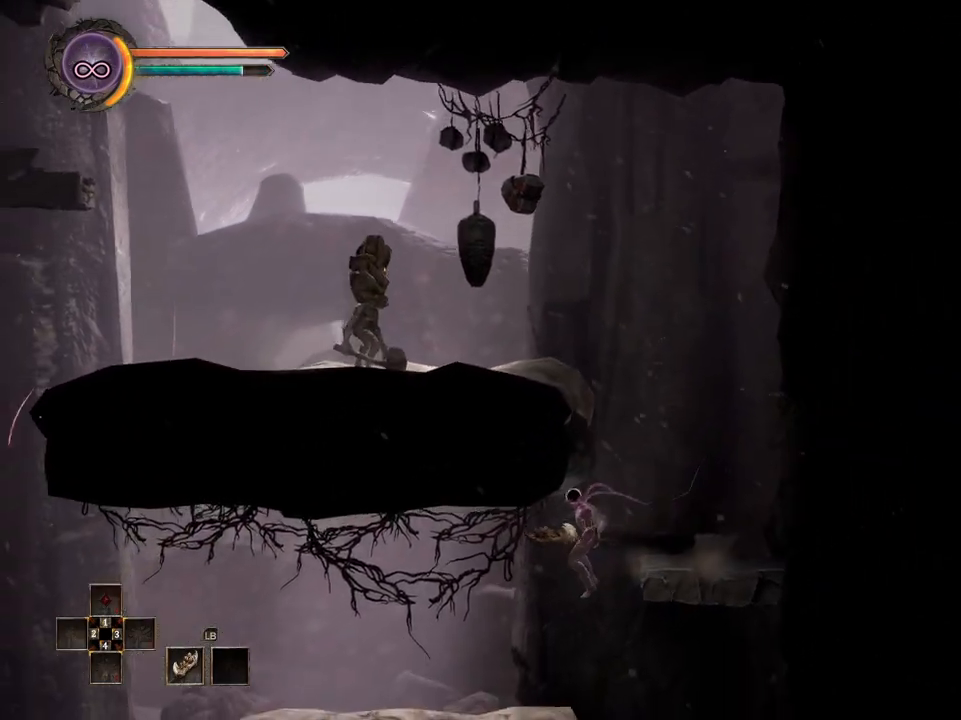
{"buttons": [], "left_stick": "left", "right_stick": "center", "events": []}
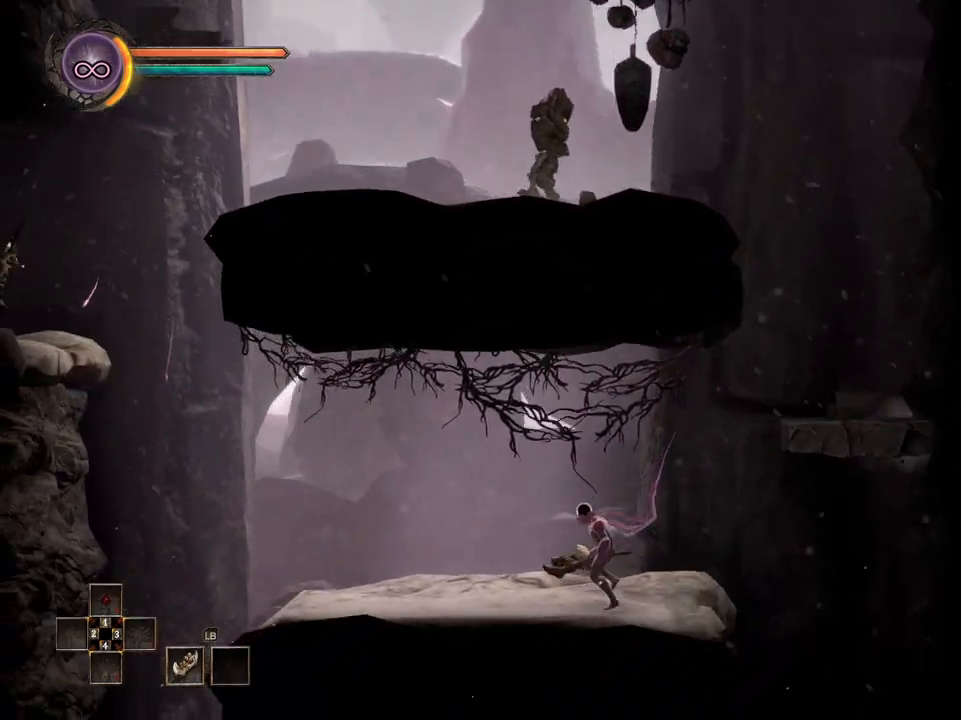
{"buttons": [], "left_stick": "left", "right_stick": "center", "events": []}
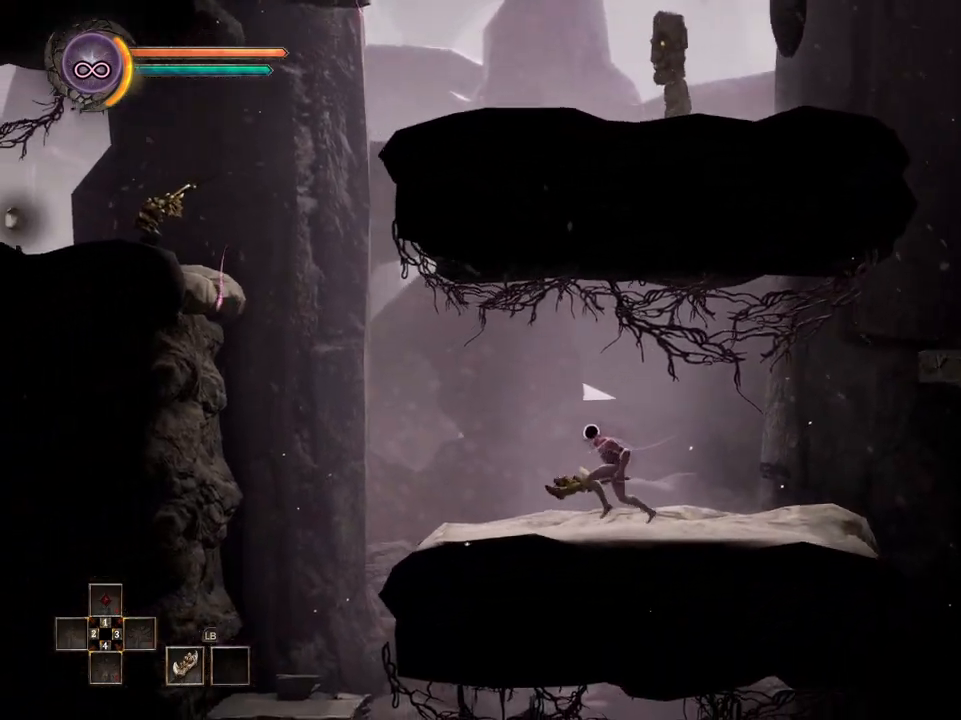
{"buttons": [], "left_stick": "center", "right_stick": "center", "events": [[117, "left_stick", "center"]]}
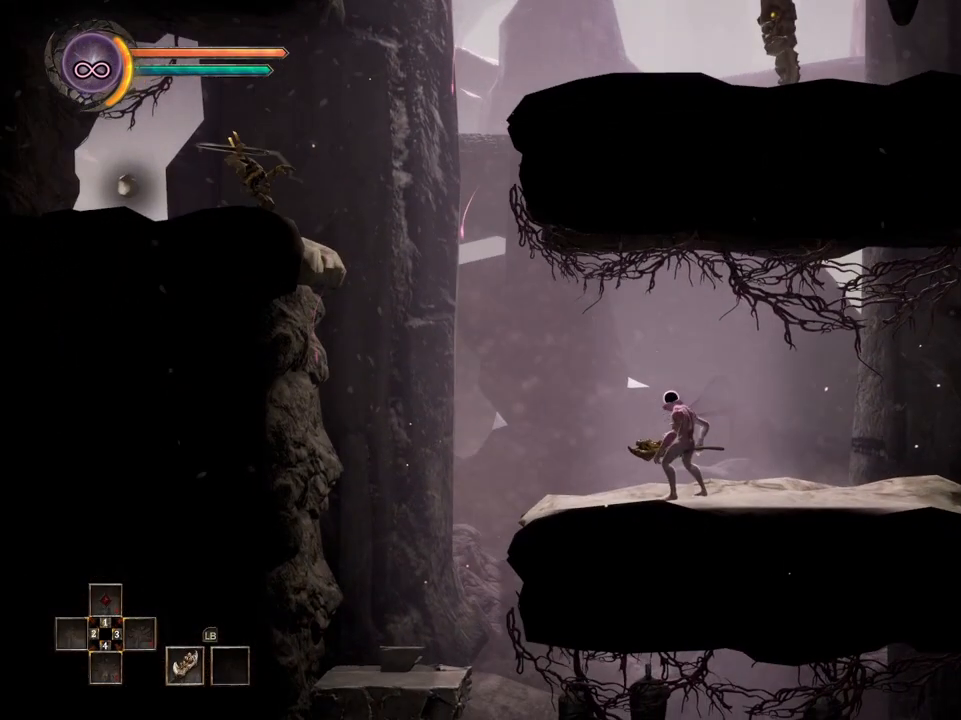
{"buttons": [], "left_stick": "center", "right_stick": "center", "events": []}
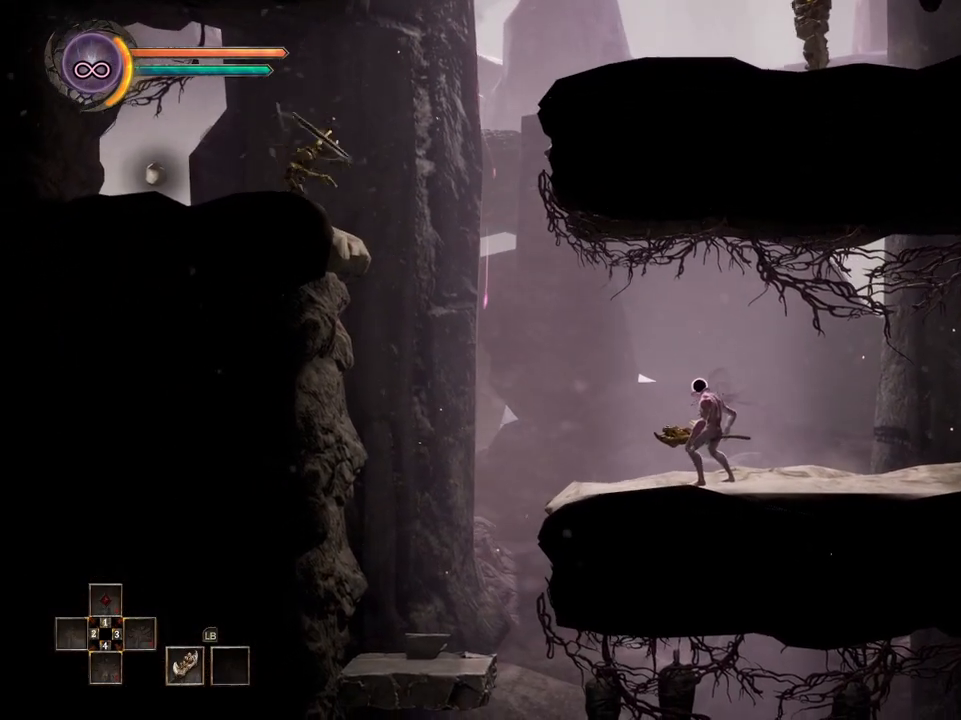
{"buttons": ["R2"], "left_stick": "center", "right_stick": "center", "events": [[367, "R2", "down"]]}
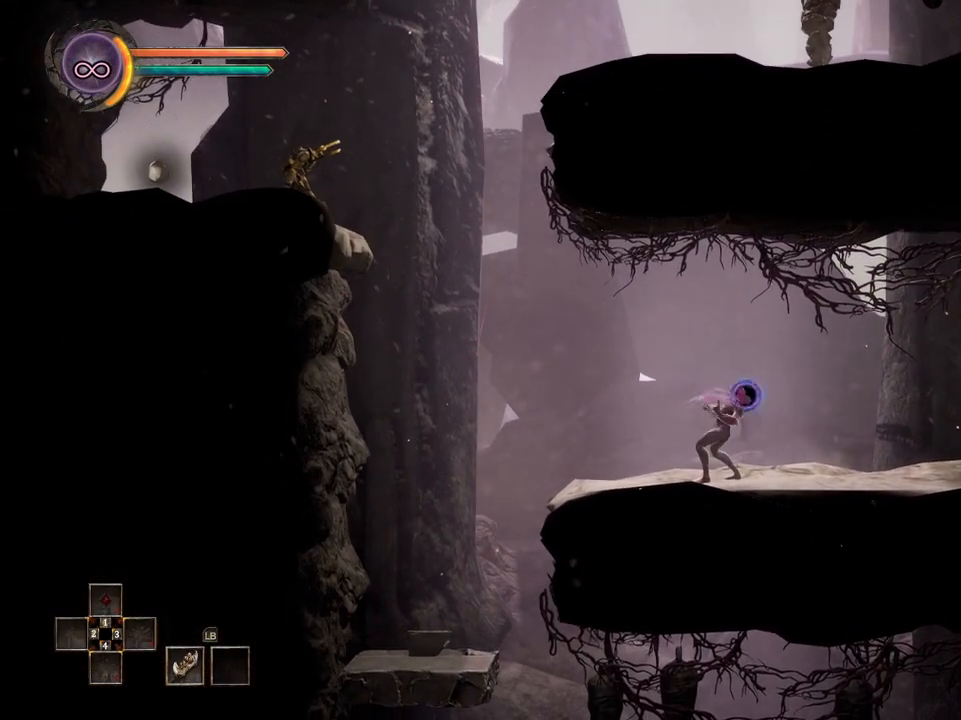
{"buttons": [], "left_stick": "center", "right_stick": "center", "events": [[433, "R2", "up"]]}
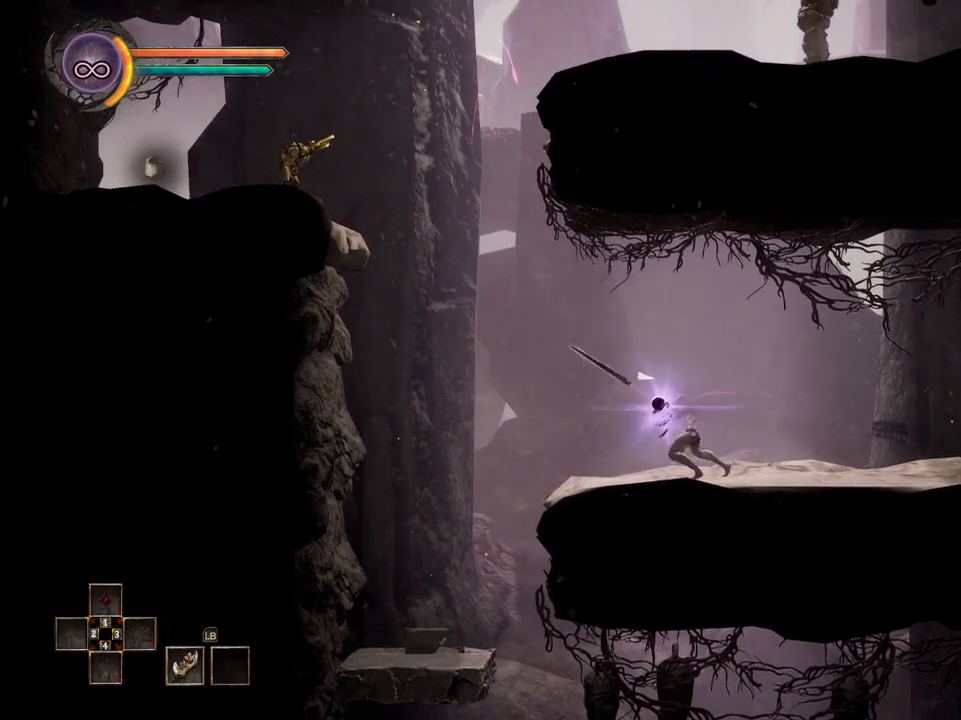
{"buttons": [], "left_stick": "center", "right_stick": "center", "events": []}
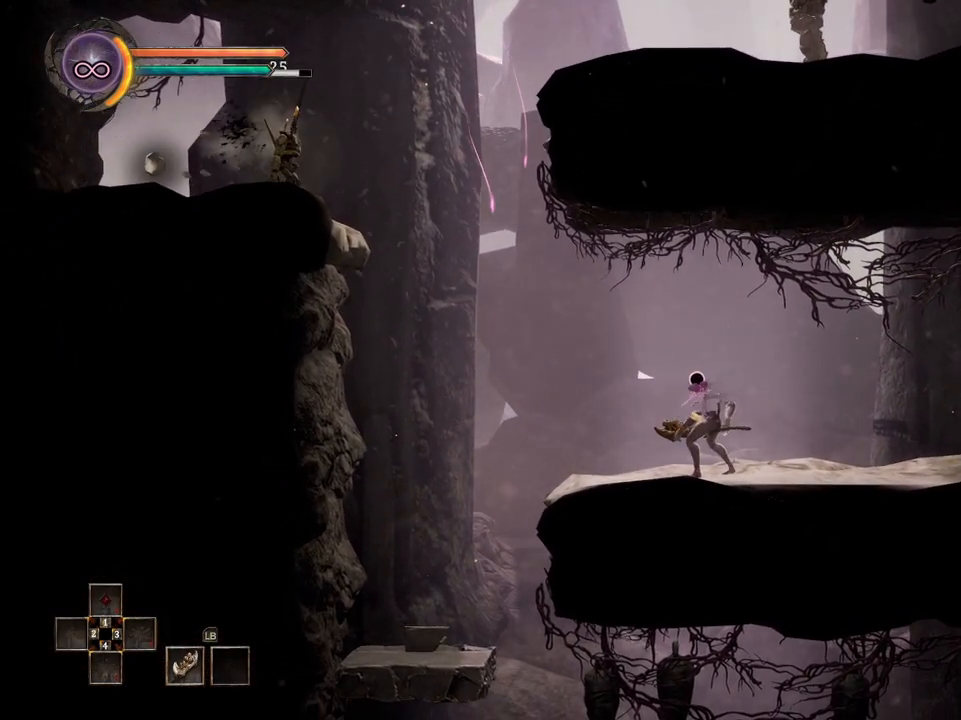
{"buttons": [], "left_stick": "center", "right_stick": "center", "events": []}
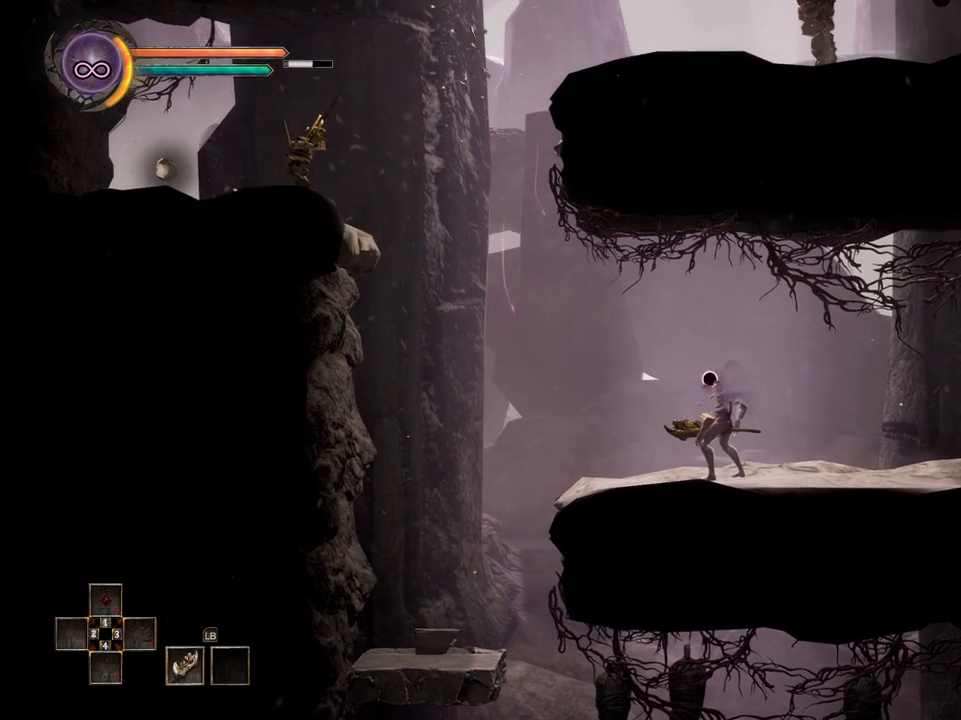
{"buttons": [], "left_stick": "center", "right_stick": "center", "events": []}
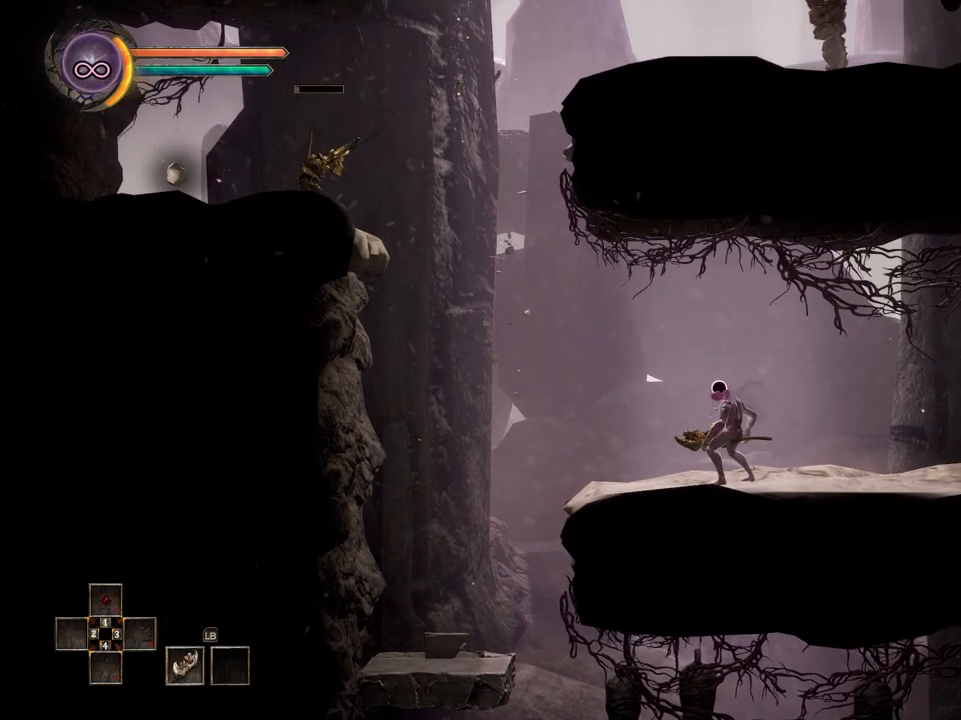
{"buttons": [], "left_stick": "center", "right_stick": "center", "events": []}
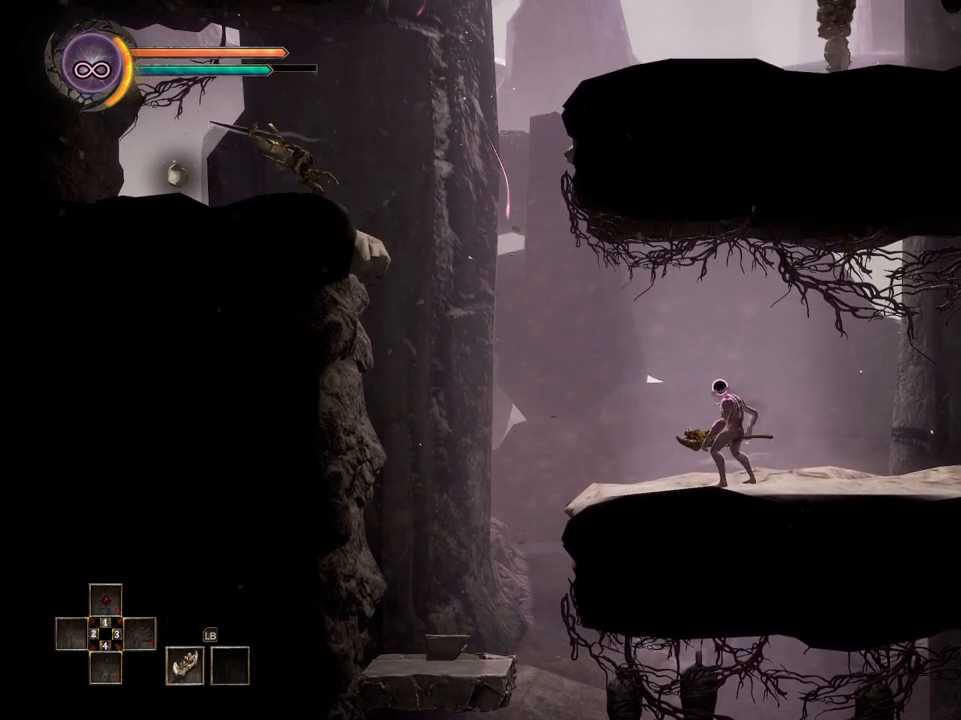
{"buttons": [], "left_stick": "center", "right_stick": "center", "events": []}
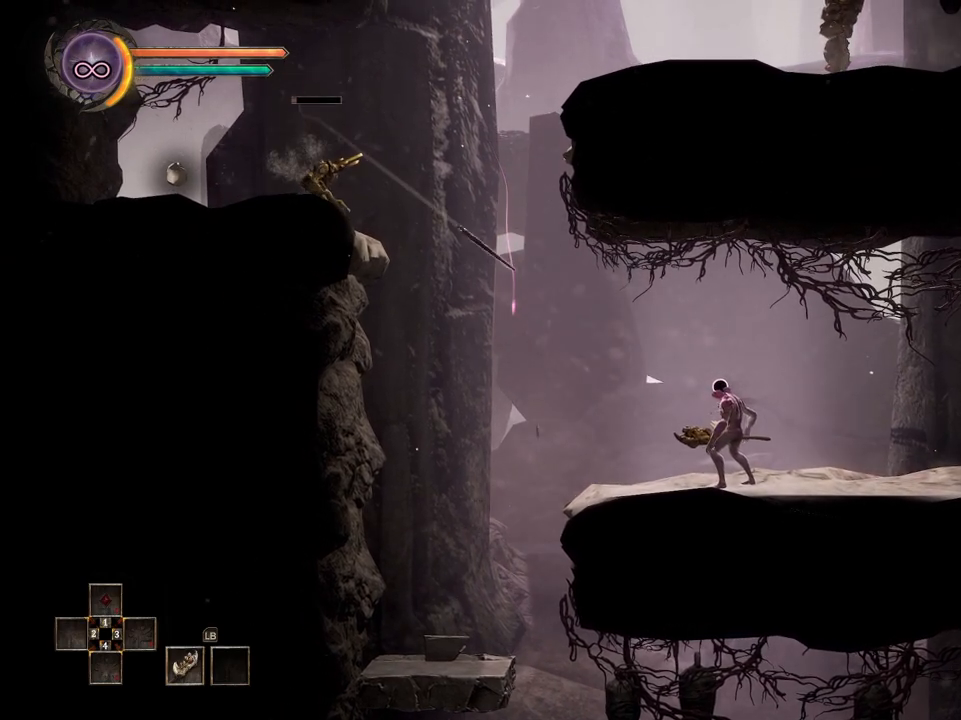
{"buttons": ["R2"], "left_stick": "center", "right_stick": "center", "events": [[217, "R2", "down"]]}
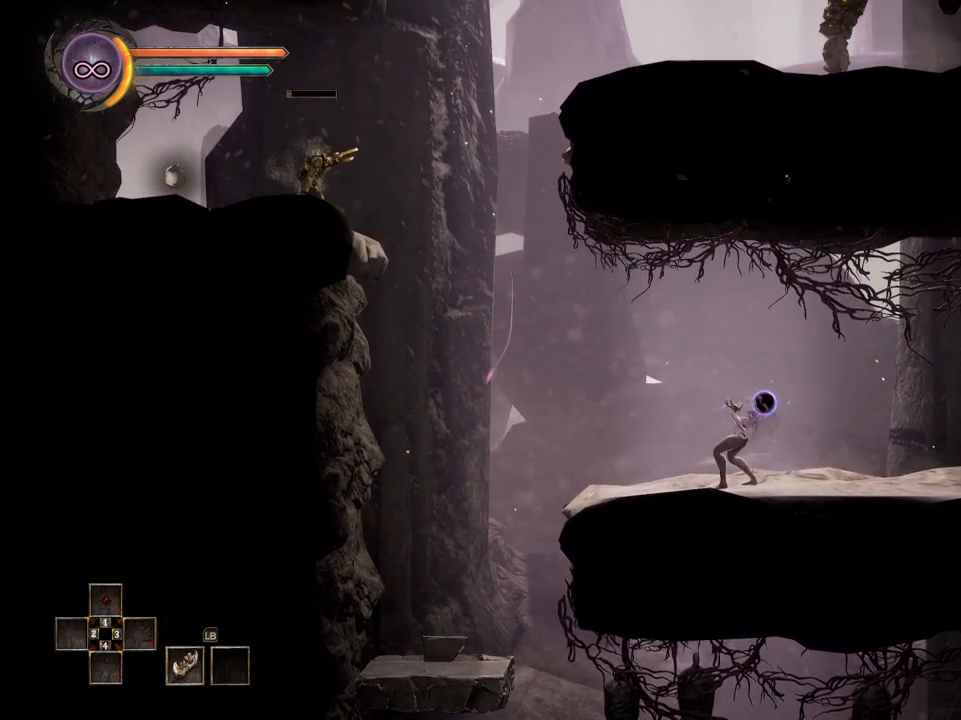
{"buttons": [], "left_stick": "center", "right_stick": "center", "events": [[333, "R2", "up"]]}
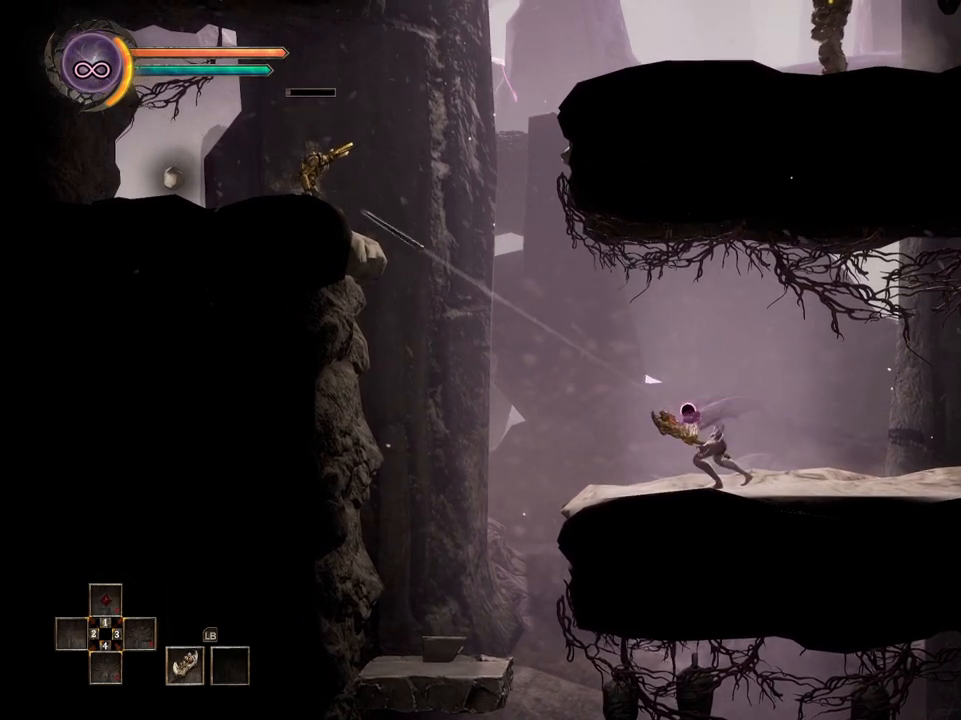
{"buttons": [], "left_stick": "left", "right_stick": "center", "events": [[217, "left_stick", "left"]]}
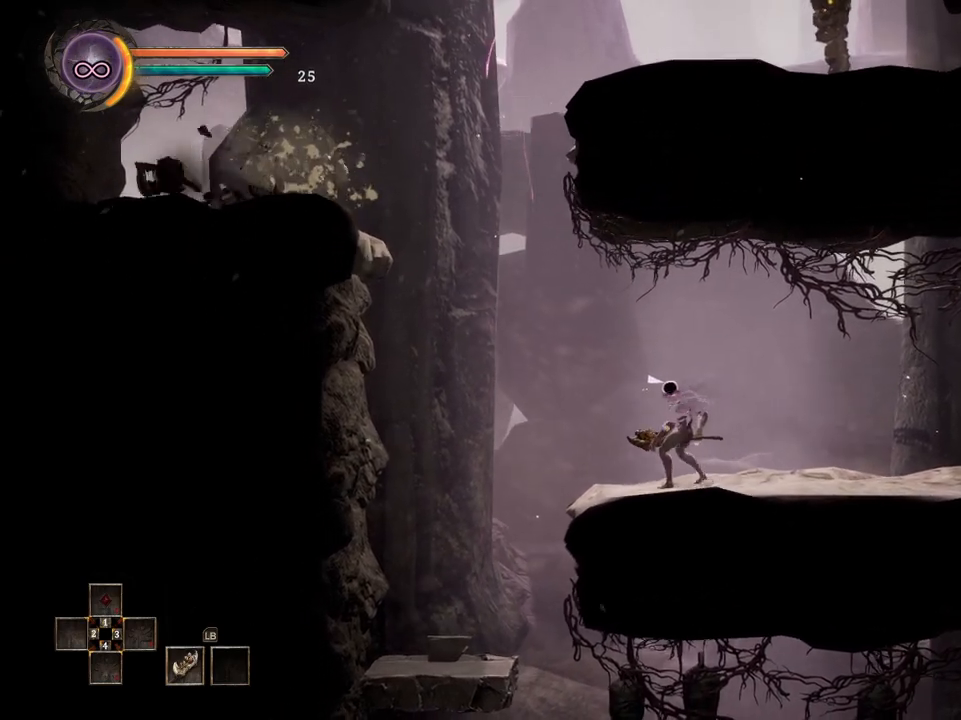
{"buttons": [], "left_stick": "left", "right_stick": "center", "events": []}
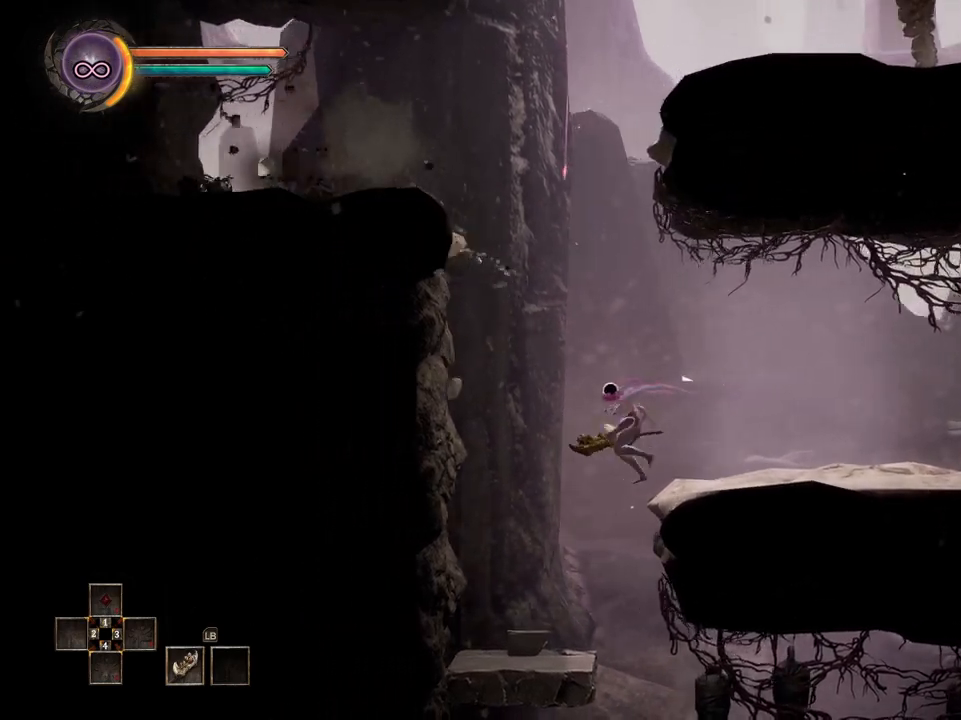
{"buttons": [], "left_stick": "down", "right_stick": "center", "events": [[417, "left_stick", "down"]]}
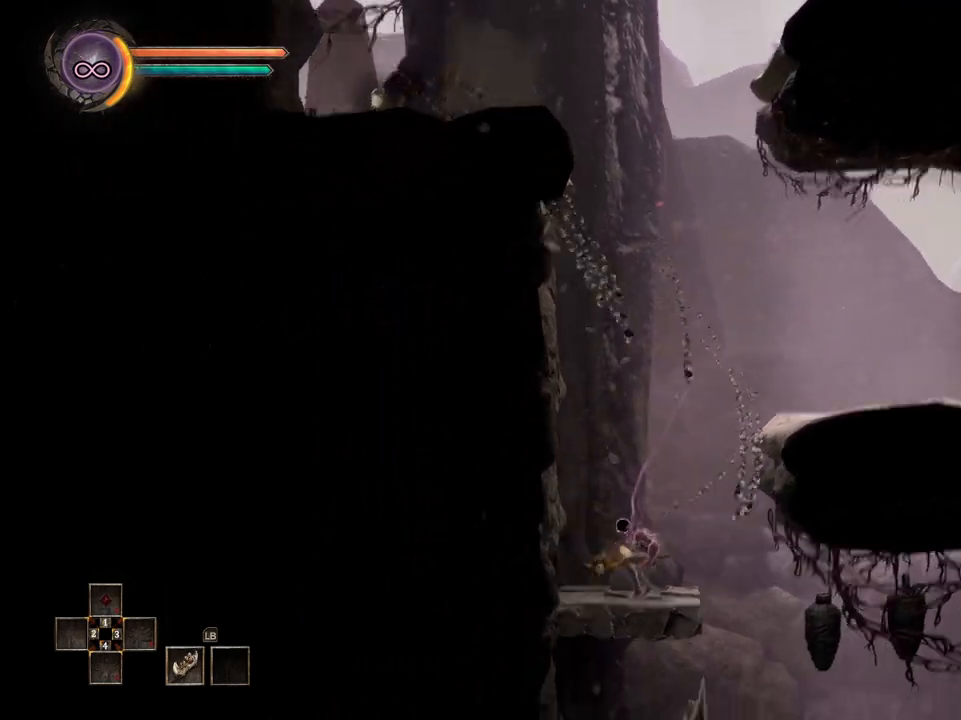
{"buttons": [], "left_stick": "right", "right_stick": "center"}
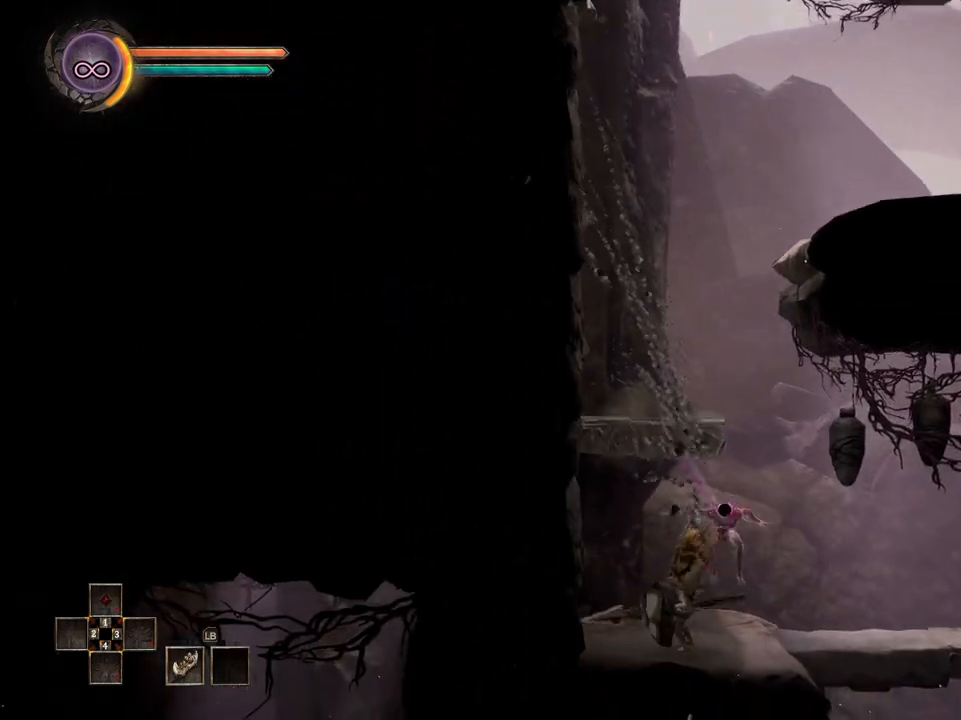
{"buttons": [], "left_stick": "down-right", "right_stick": "center"}
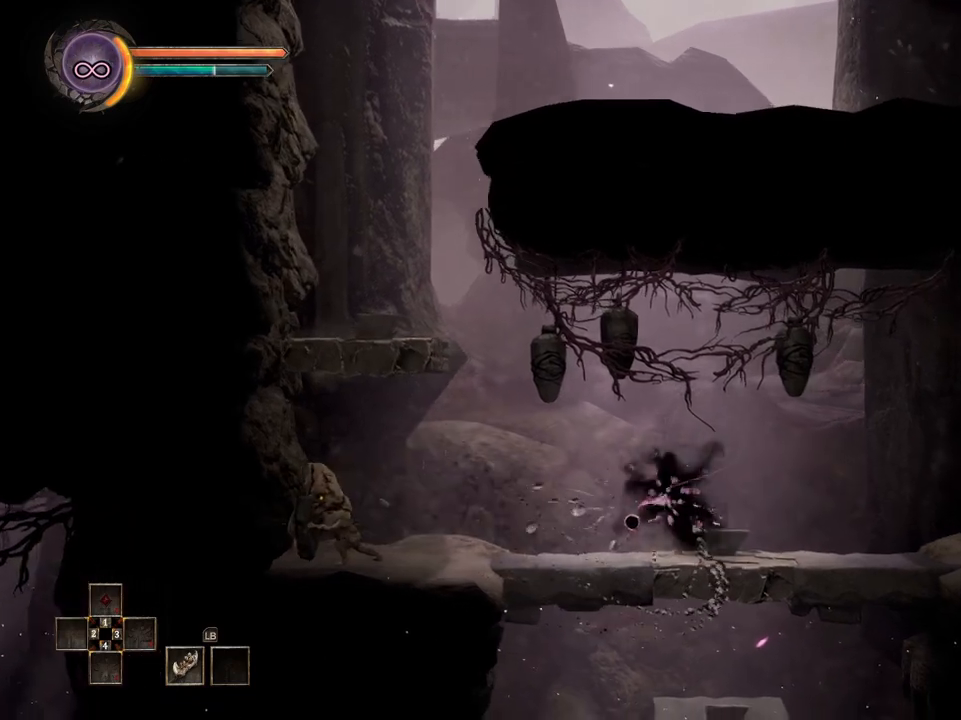
{"buttons": [], "left_stick": "down", "right_stick": "center"}
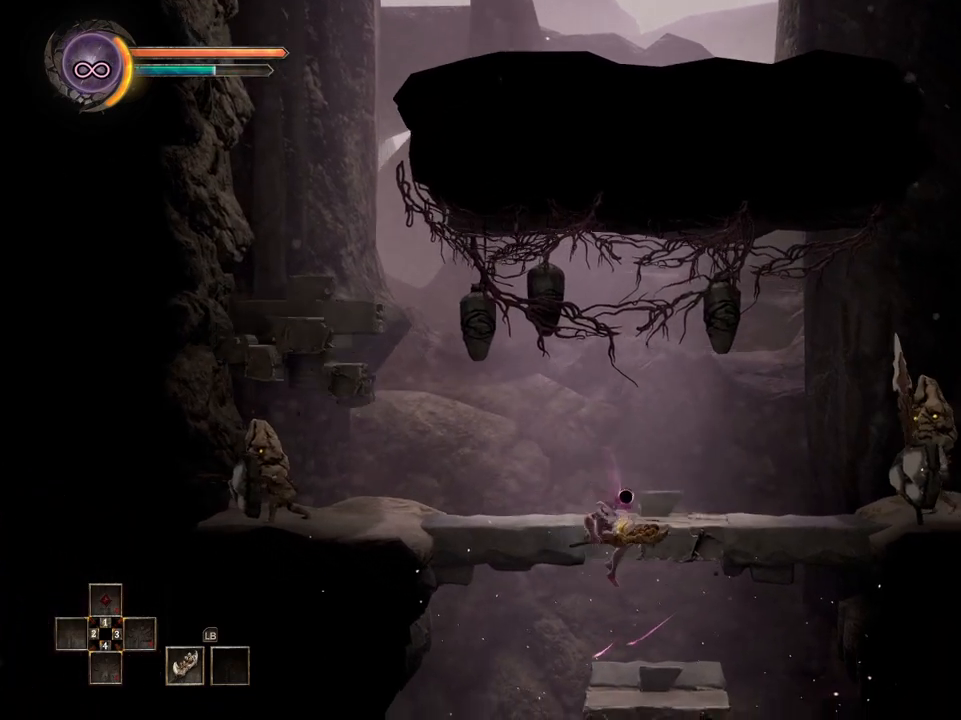
{"buttons": [], "left_stick": "down", "right_stick": "center", "events": [[267, "A", "down"], [367, "A", "up"]]}
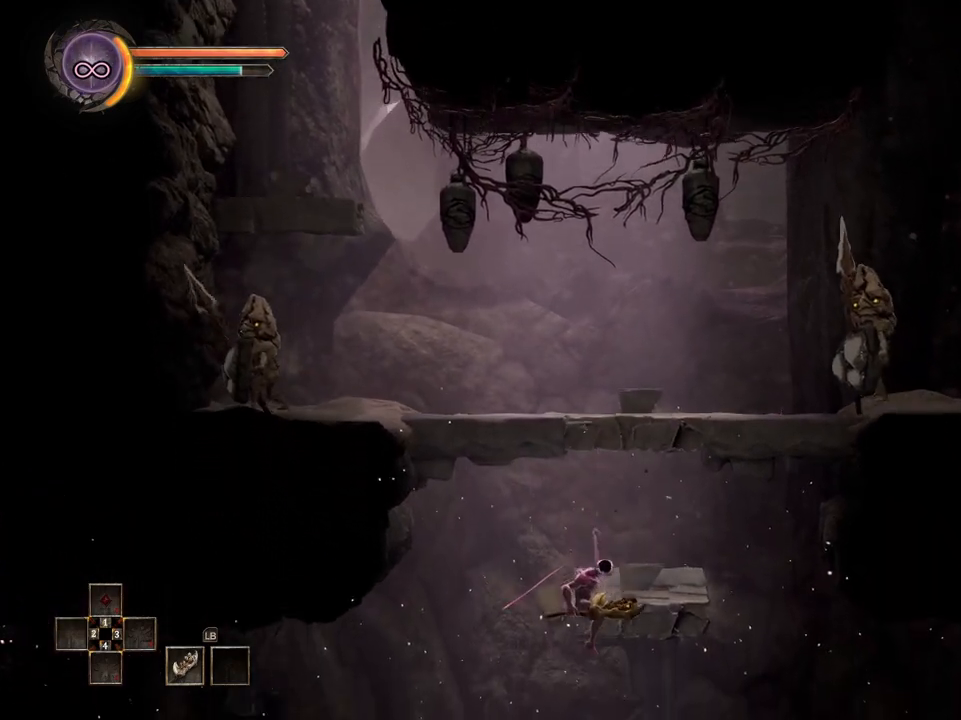
{"buttons": [], "left_stick": "left", "right_stick": "center", "events": [[133, "left_stick", "down-left"], [317, "left_stick", "left"]]}
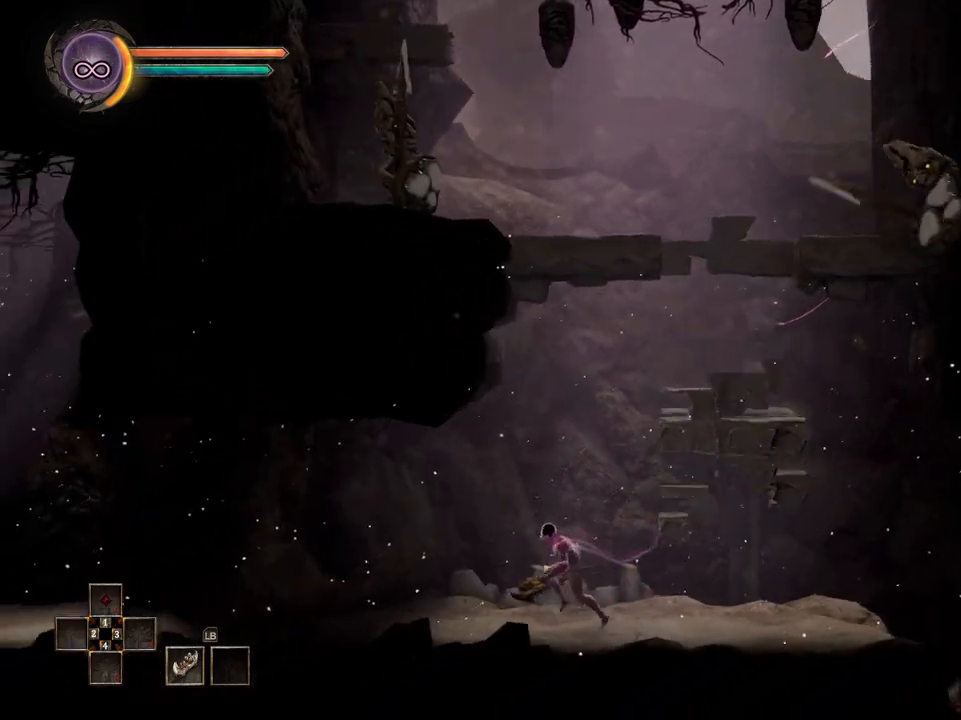
{"buttons": [], "left_stick": "left", "right_stick": "center", "events": []}
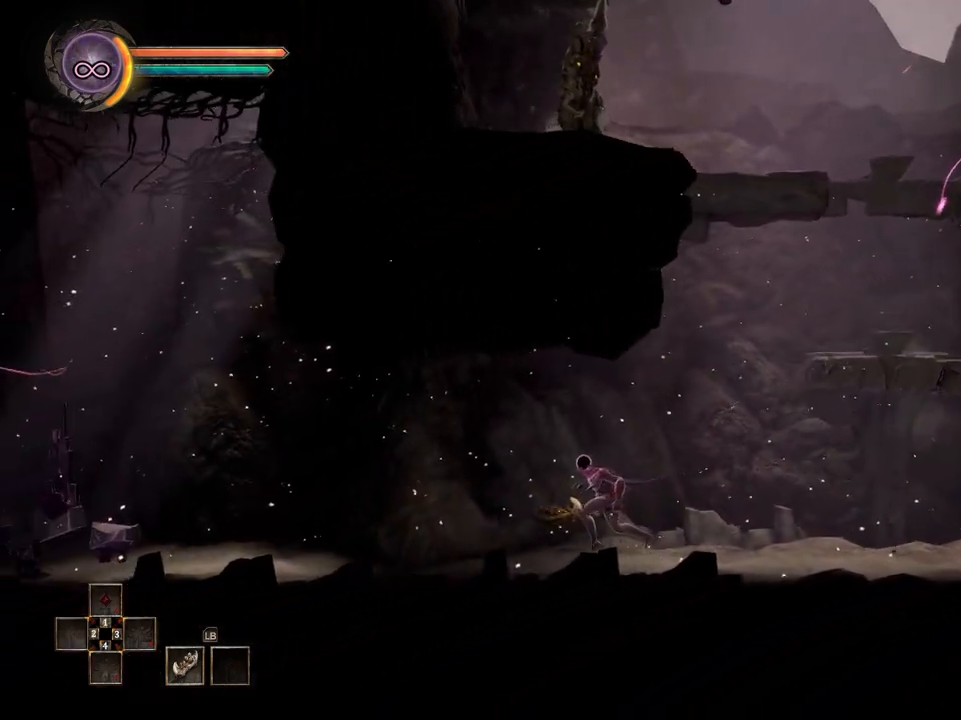
{"buttons": [], "left_stick": "left", "right_stick": "center", "events": []}
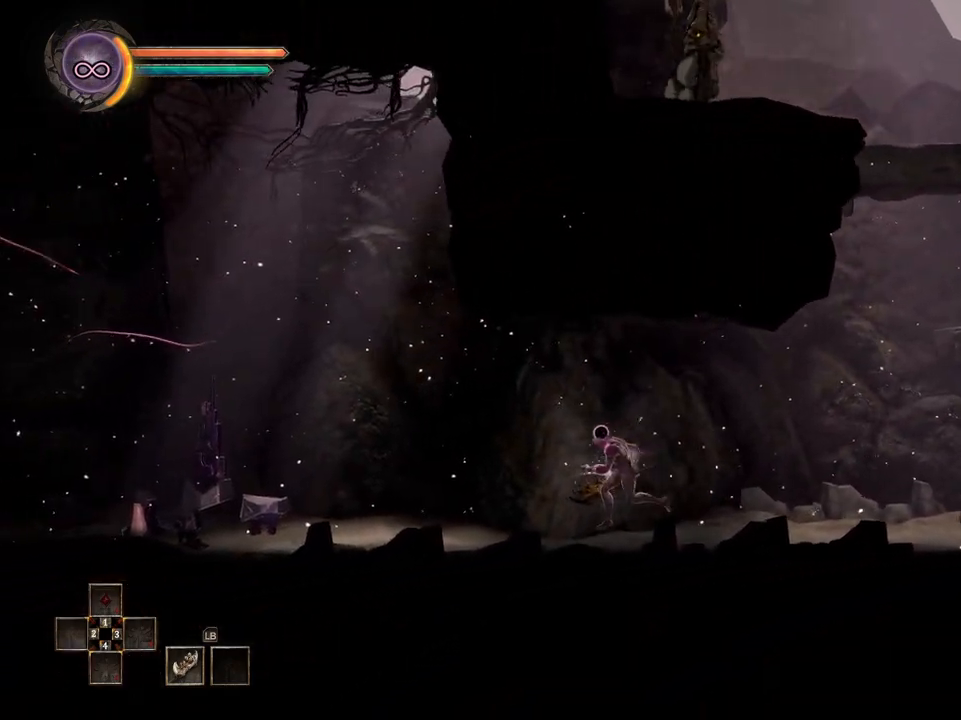
{"buttons": [], "left_stick": "left", "right_stick": "center", "events": []}